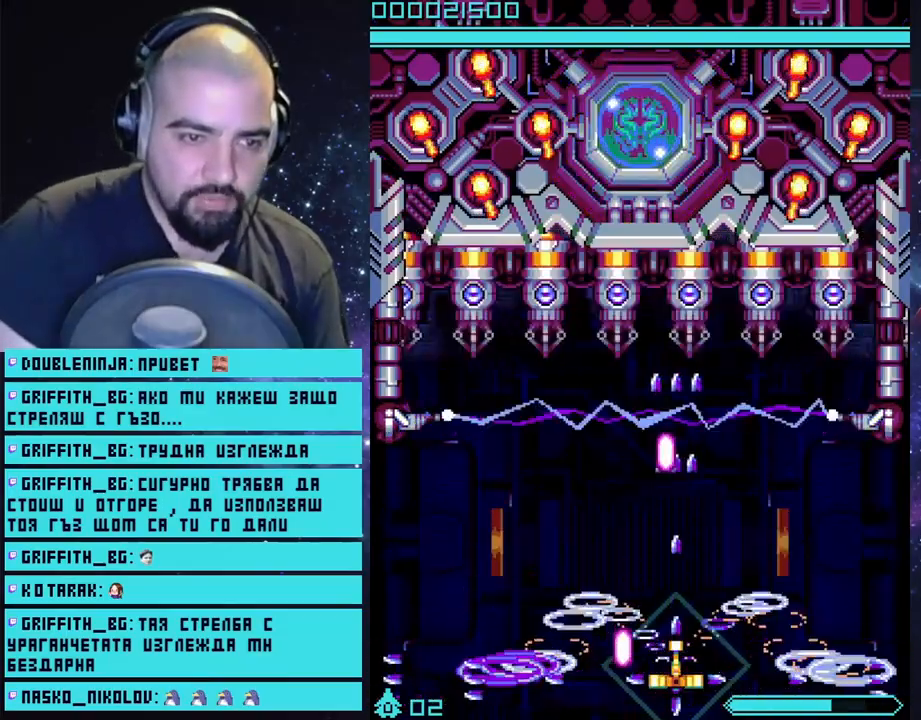
Gameplay with a controller (PlayStation layout); each line is a JSON object with the inputs held at the frame after it. "events" lists button and stick changes between this image and that frame as [ms after this image, input, new state], when the widget could be followed in between.
{"buttons": ["CROSS"], "left_stick": "center", "right_stick": "center", "events": [[300, "left_stick", "right"], [500, "left_stick", "center"]]}
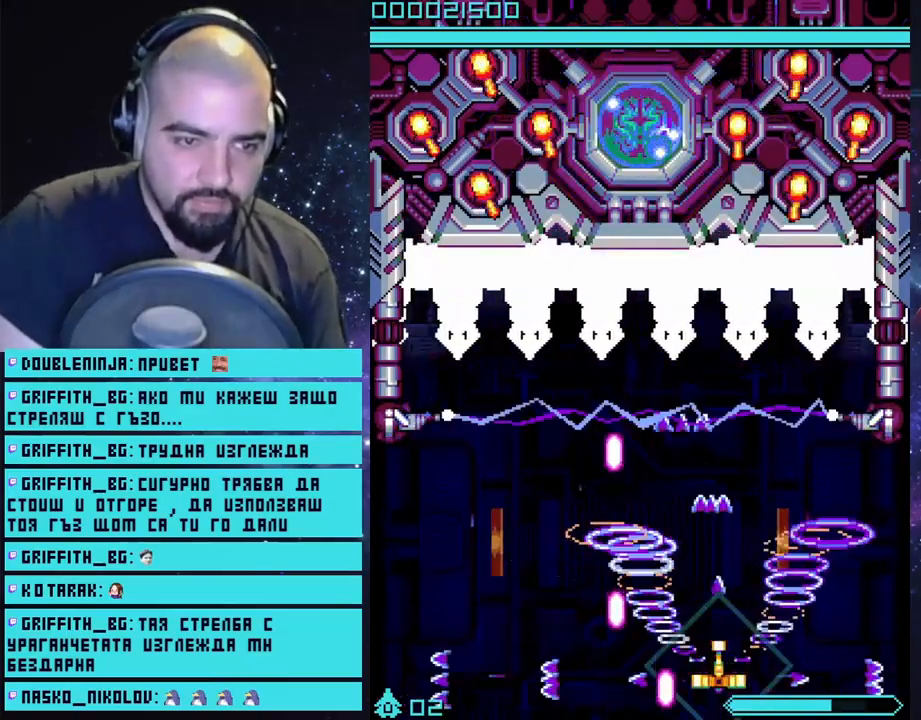
{"buttons": ["CROSS"], "left_stick": "left", "right_stick": "center", "events": [[383, "left_stick", "left"]]}
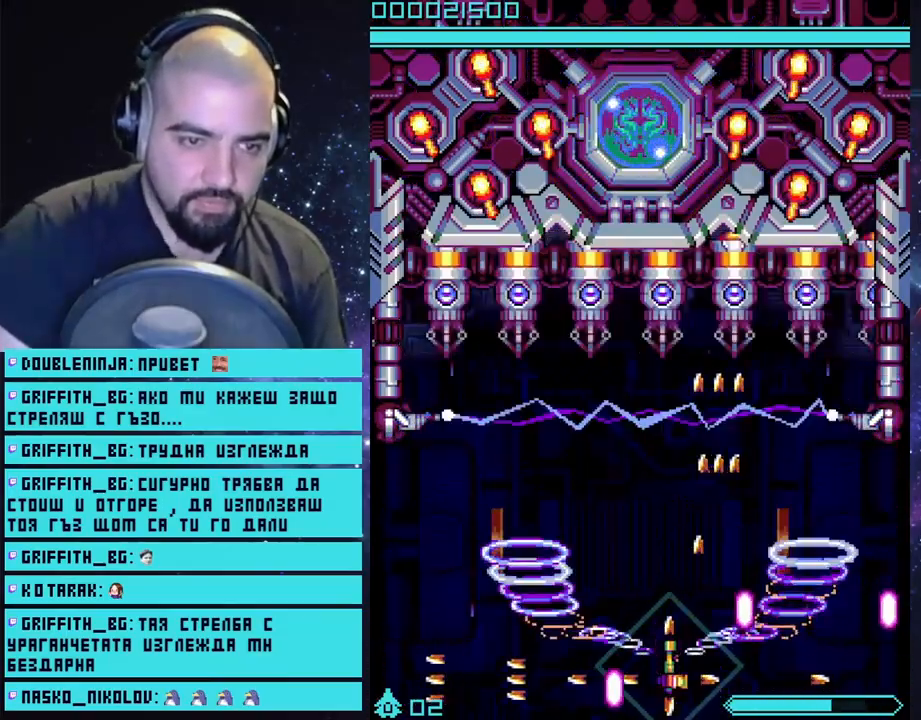
{"buttons": ["CROSS"], "left_stick": "left", "right_stick": "center", "events": [[17, "left_stick", "center"], [450, "left_stick", "left"]]}
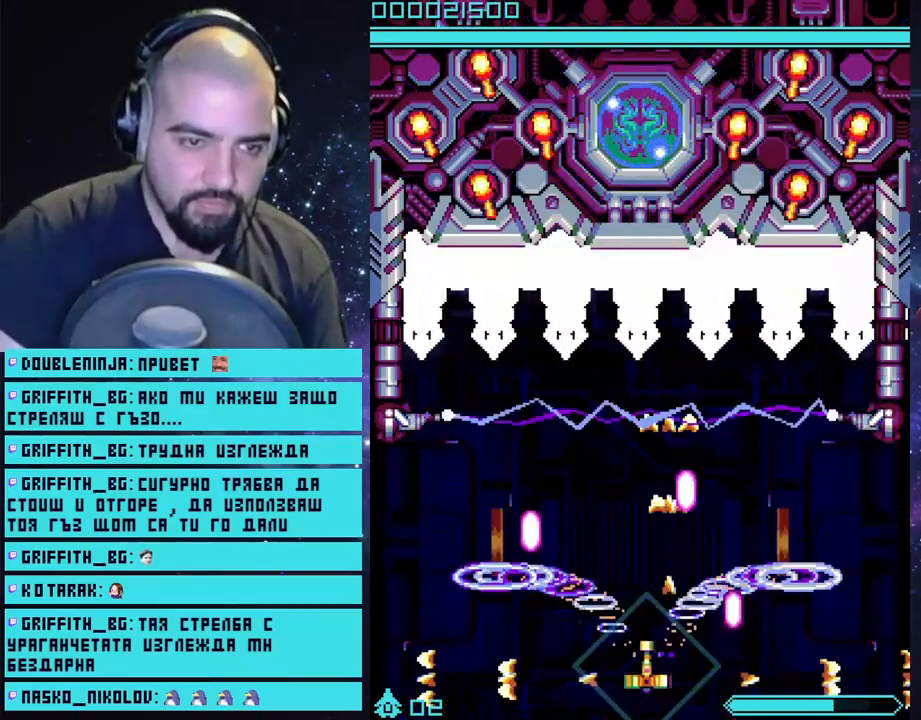
{"buttons": ["CROSS"], "left_stick": "left", "right_stick": "center", "events": [[117, "left_stick", "center"], [433, "left_stick", "left"]]}
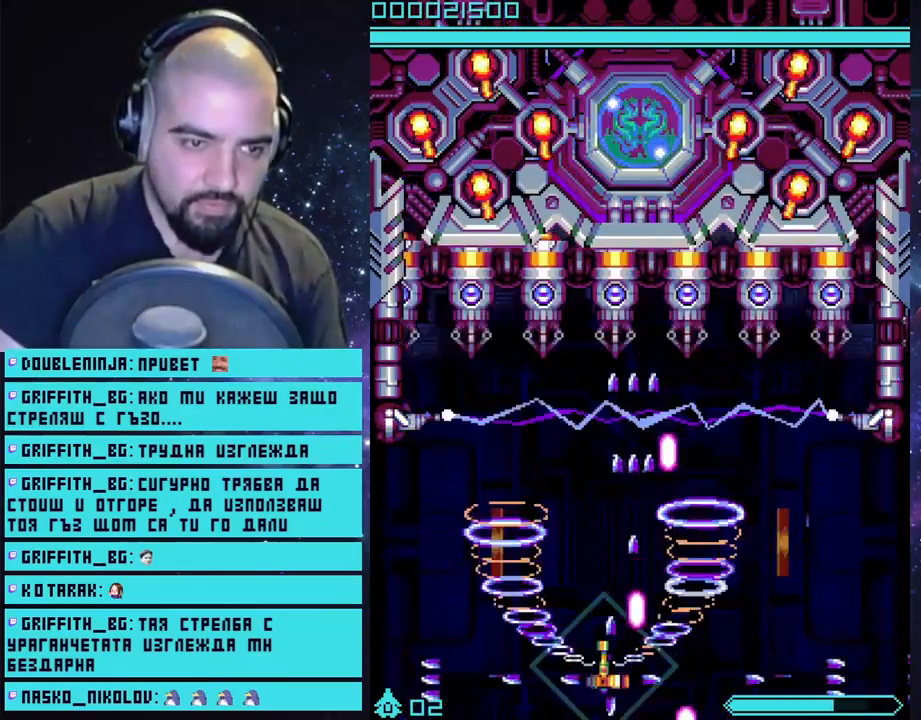
{"buttons": ["CROSS"], "left_stick": "center", "right_stick": "center", "events": [[50, "left_stick", "center"]]}
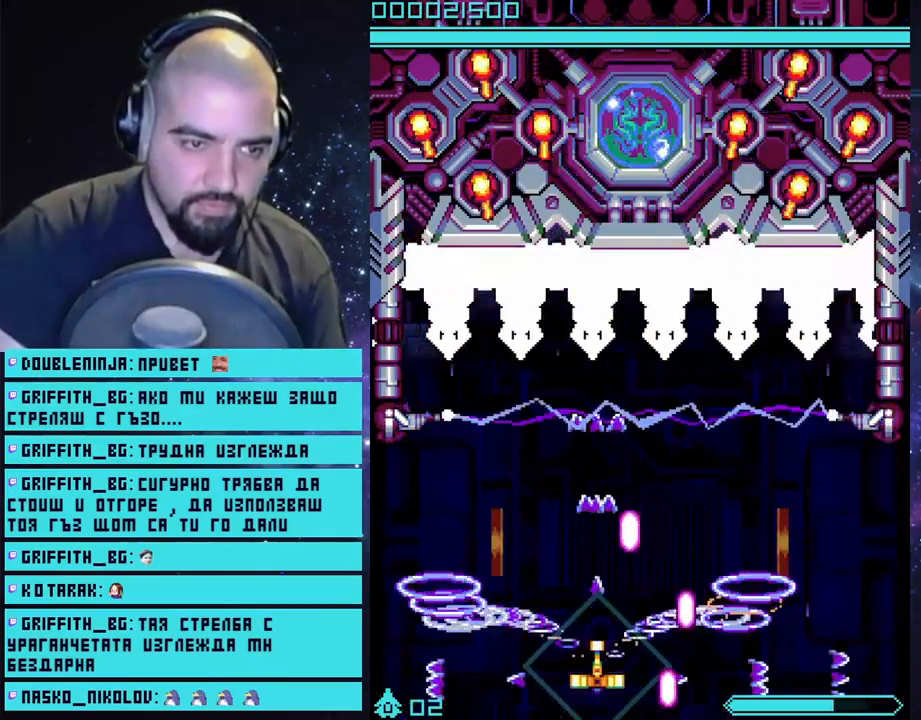
{"buttons": ["CROSS"], "left_stick": "center", "right_stick": "center", "events": [[183, "left_stick", "left"], [283, "left_stick", "center"]]}
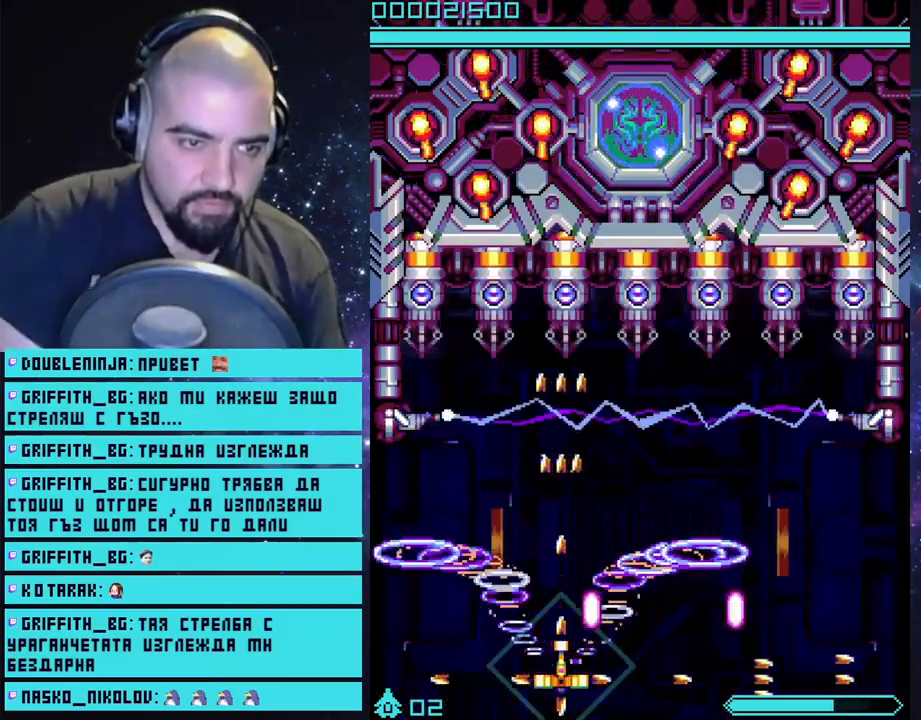
{"buttons": ["CROSS"], "left_stick": "left", "right_stick": "center", "events": [[500, "left_stick", "left"]]}
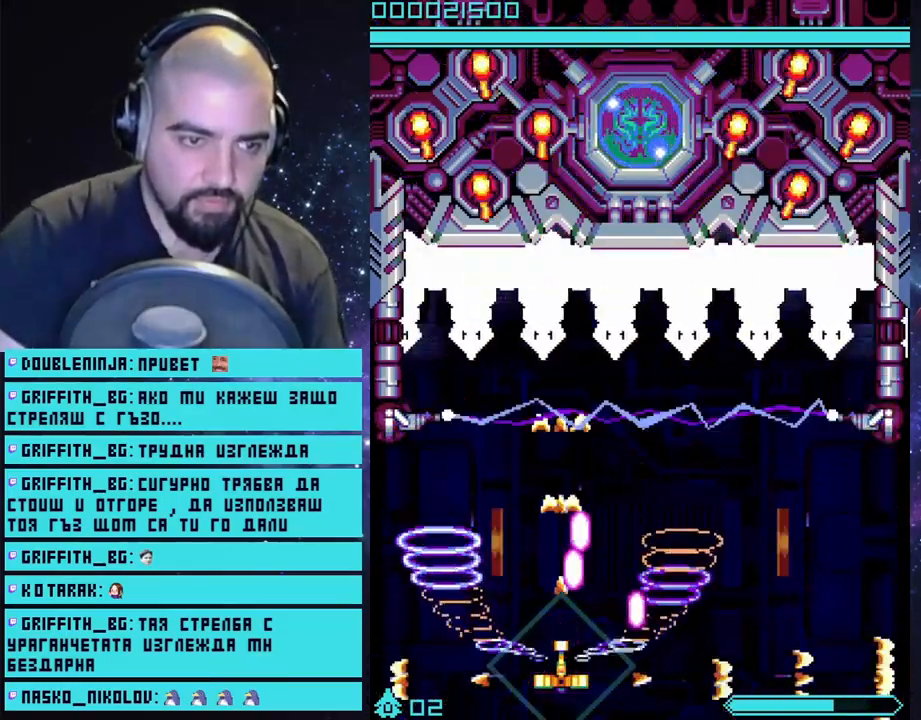
{"buttons": ["CROSS"], "left_stick": "right", "right_stick": "center", "events": [[117, "left_stick", "center"], [383, "left_stick", "right"]]}
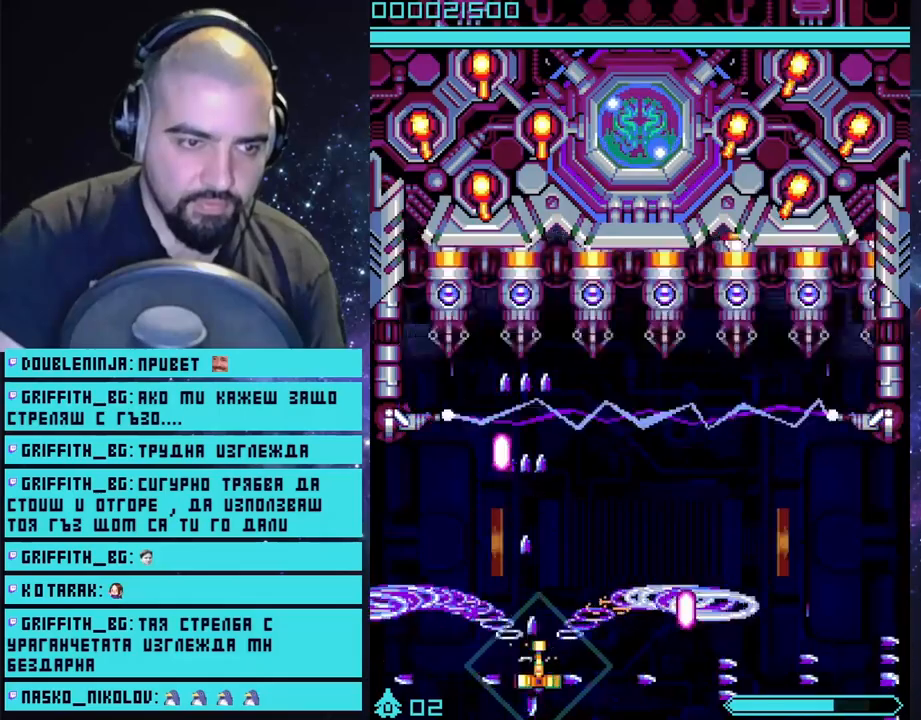
{"buttons": ["CROSS"], "left_stick": "left", "right_stick": "center", "events": [[200, "left_stick", "center"], [450, "left_stick", "left"]]}
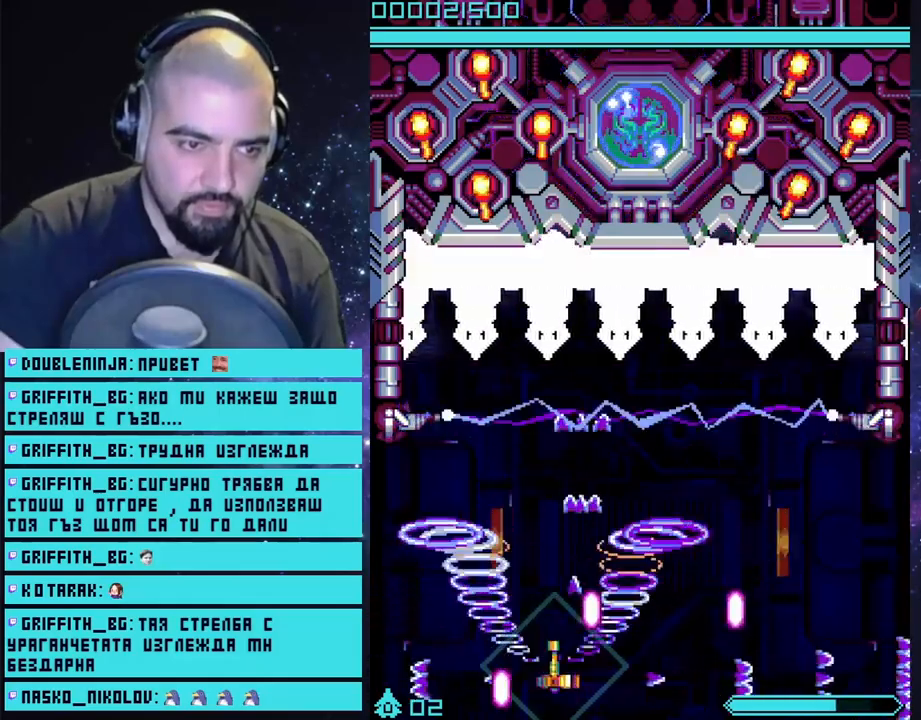
{"buttons": ["CROSS"], "left_stick": "center", "right_stick": "center", "events": [[83, "left_stick", "center"], [317, "left_stick", "right"], [483, "left_stick", "center"]]}
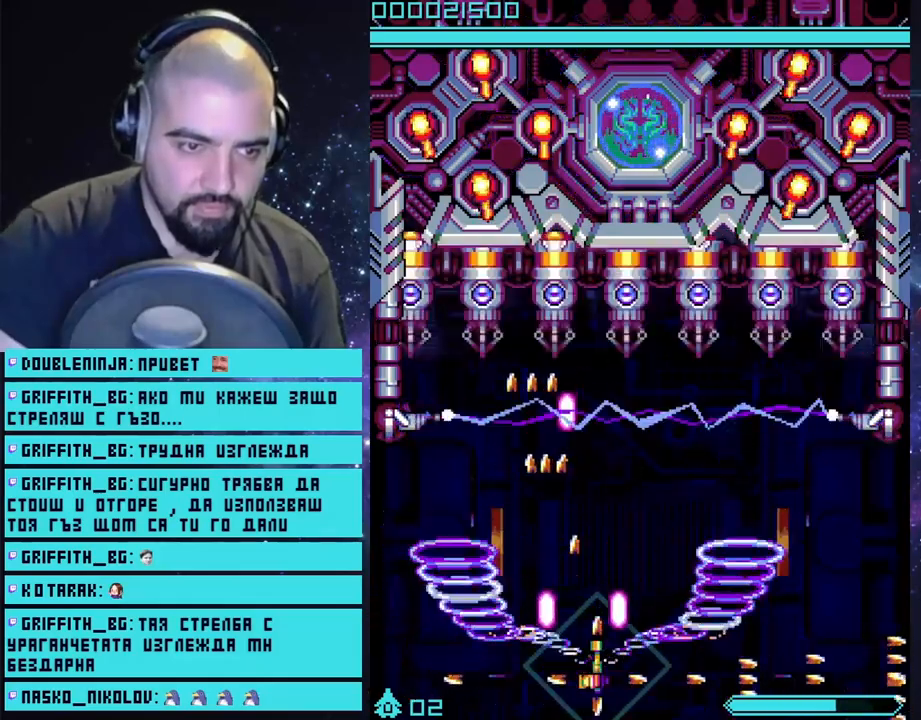
{"buttons": ["CROSS"], "left_stick": "right", "right_stick": "center", "events": [[433, "left_stick", "right"]]}
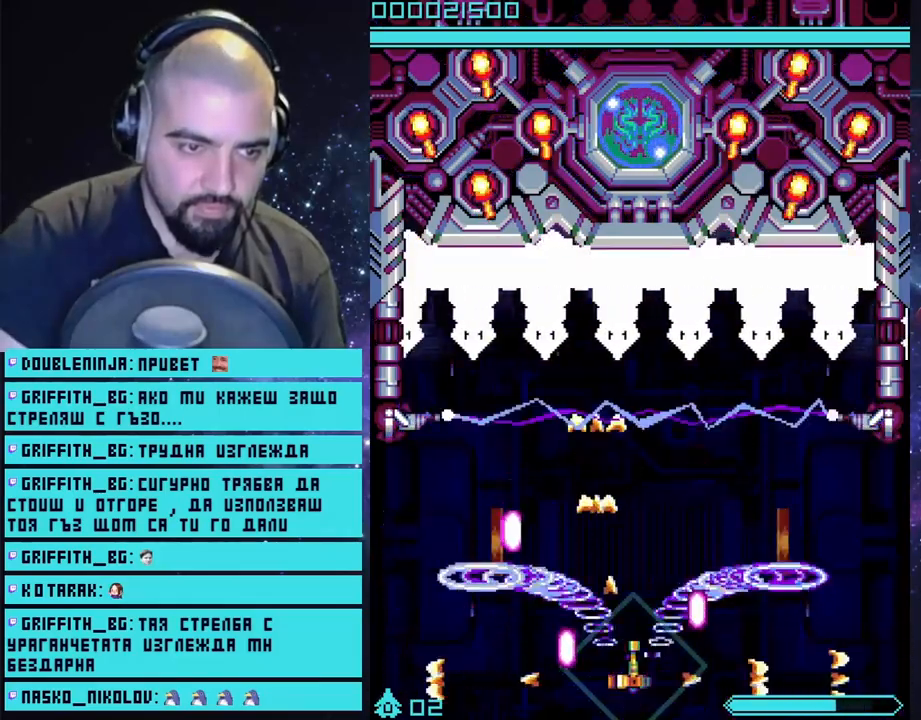
{"buttons": ["CROSS"], "left_stick": "center", "right_stick": "center", "events": [[50, "left_stick", "center"]]}
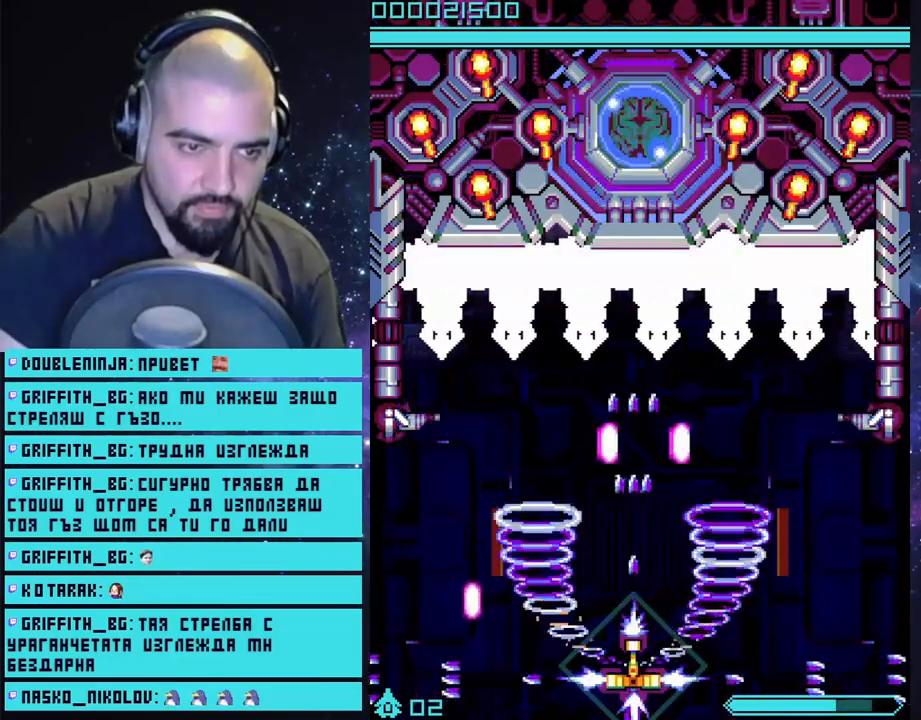
{"buttons": ["CROSS"], "left_stick": "center", "right_stick": "center", "events": []}
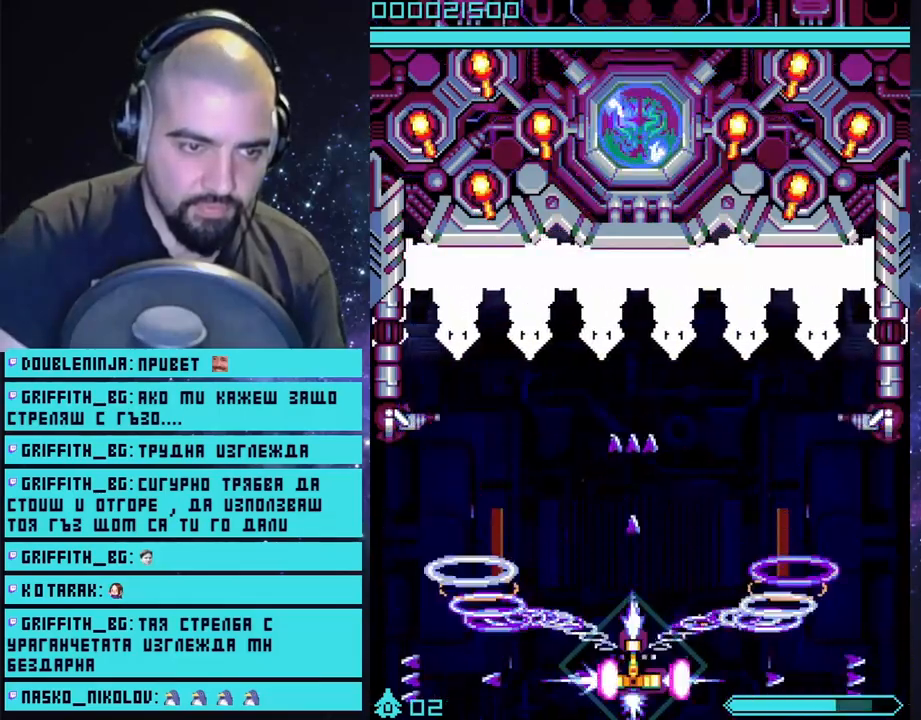
{"buttons": ["CROSS"], "left_stick": "center", "right_stick": "center", "events": []}
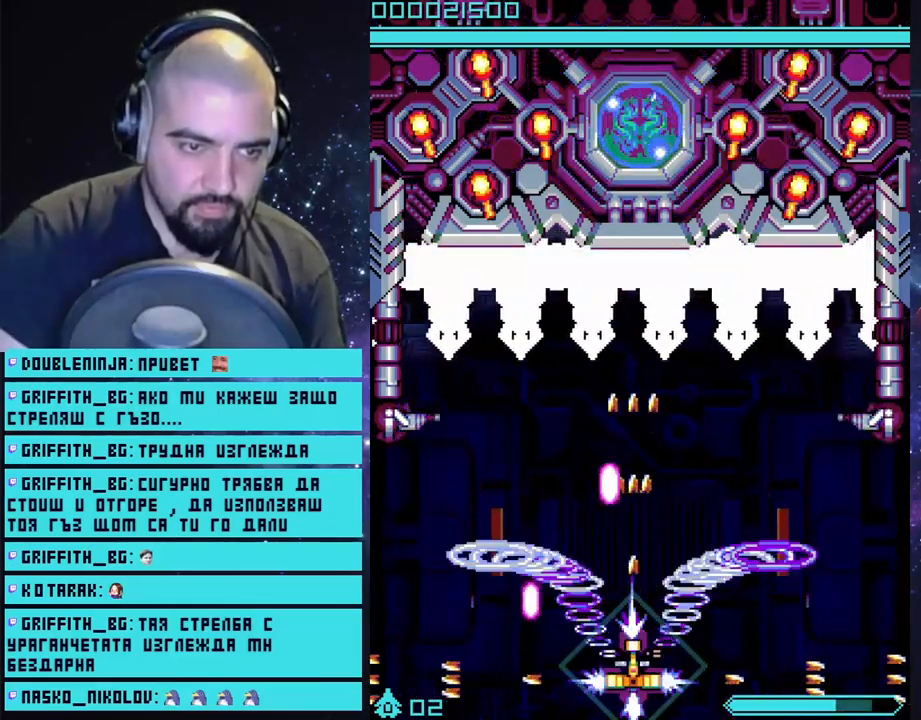
{"buttons": ["CROSS"], "left_stick": "center", "right_stick": "center", "events": [[183, "left_stick", "right"], [317, "left_stick", "center"]]}
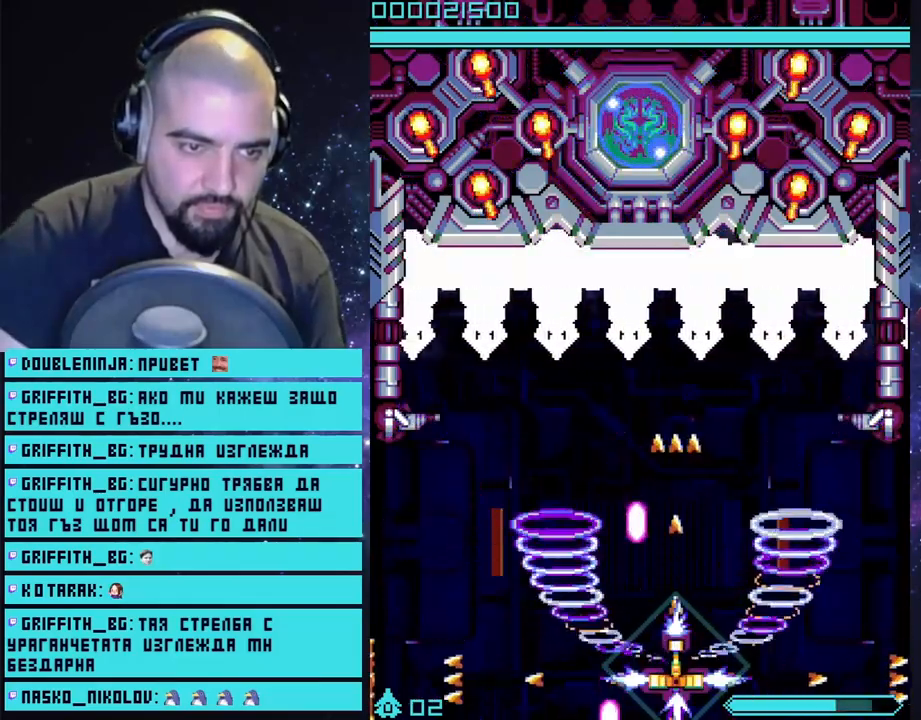
{"buttons": ["CROSS"], "left_stick": "center", "right_stick": "center", "events": []}
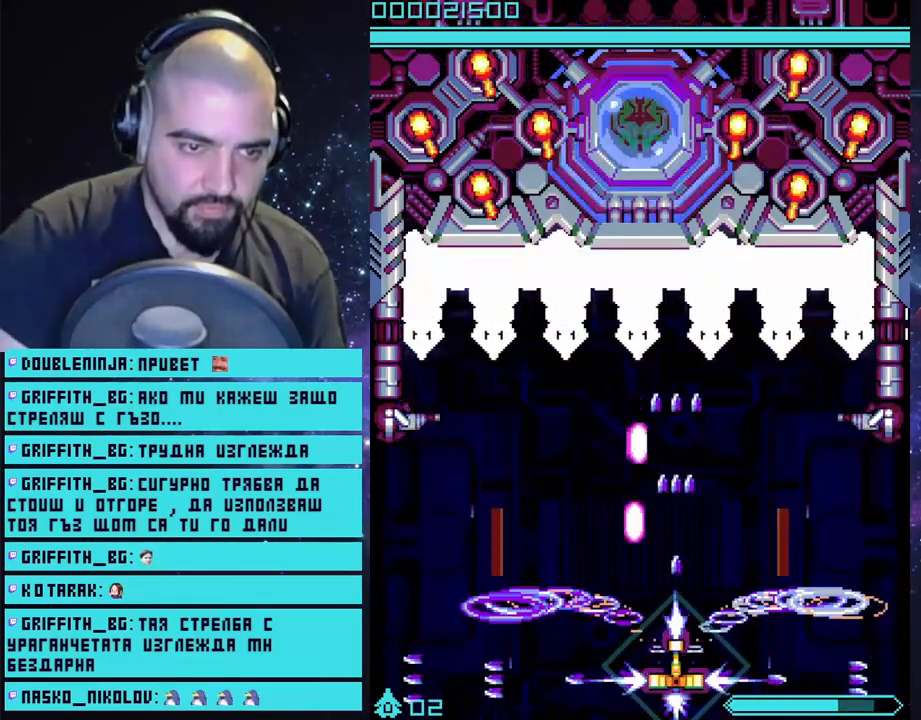
{"buttons": ["CROSS"], "left_stick": "center", "right_stick": "center", "events": [[200, "left_stick", "right"], [300, "left_stick", "center"]]}
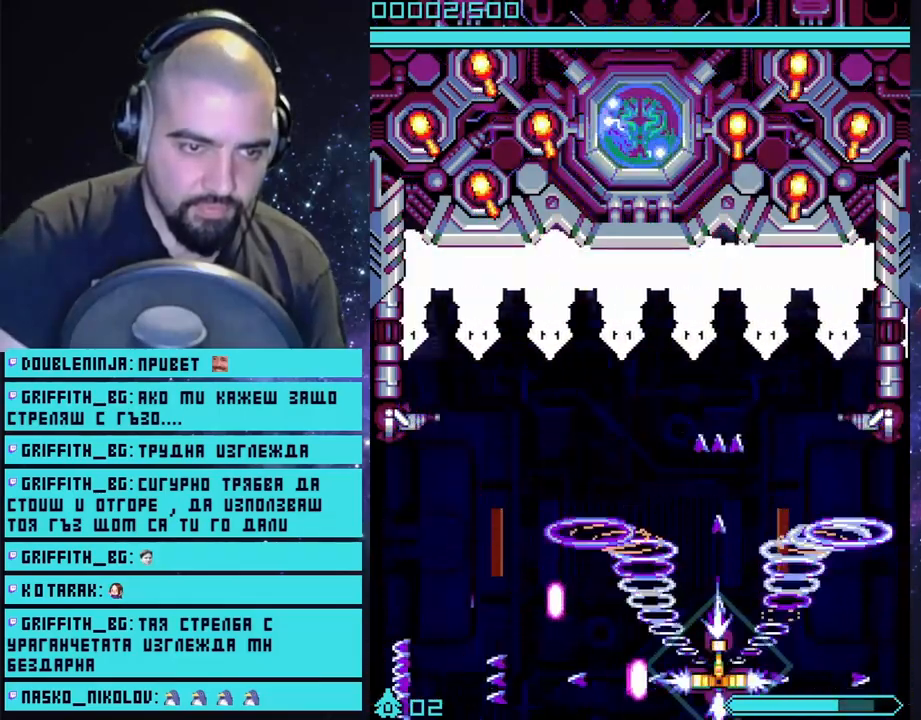
{"buttons": ["CROSS"], "left_stick": "left", "right_stick": "center", "events": [[183, "left_stick", "left"], [300, "left_stick", "center"], [383, "left_stick", "left"]]}
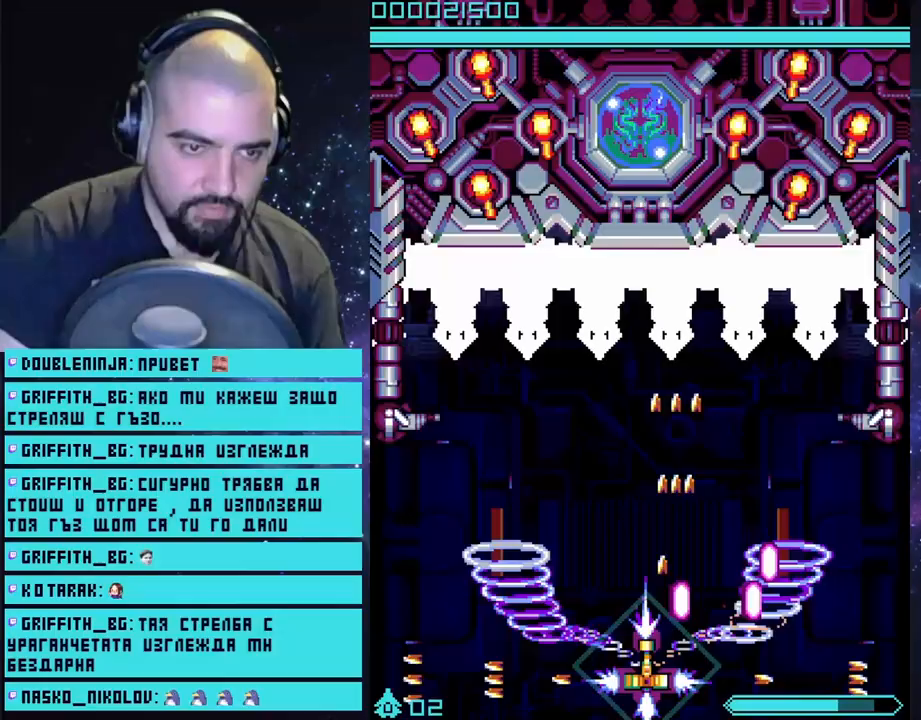
{"buttons": ["CROSS"], "left_stick": "right", "right_stick": "center", "events": [[200, "left_stick", "center"], [367, "left_stick", "right"]]}
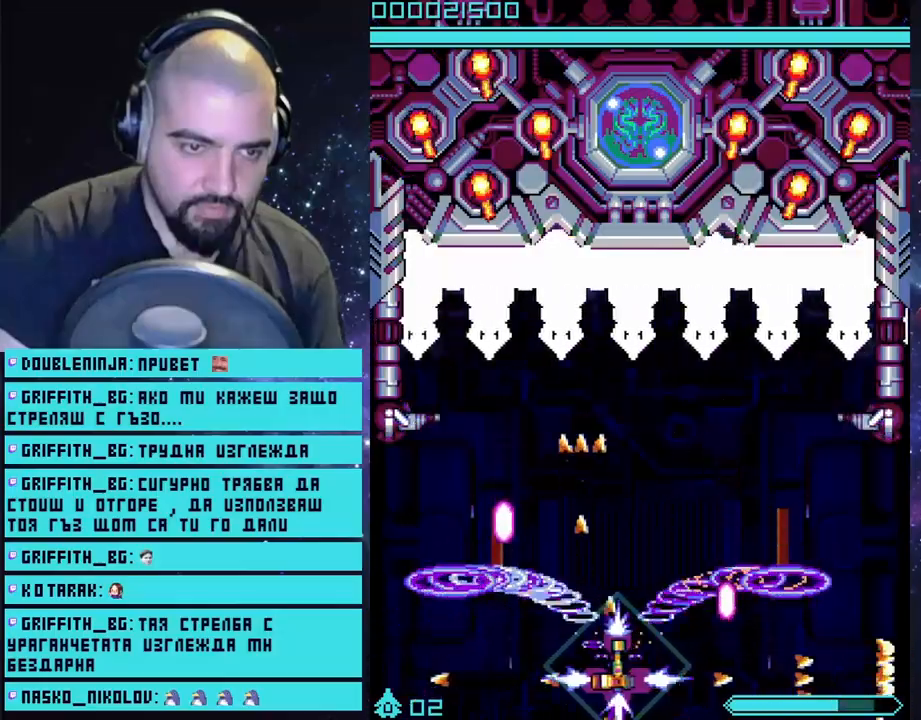
{"buttons": ["CROSS"], "left_stick": "left", "right_stick": "center", "events": [[167, "left_stick", "center"], [467, "left_stick", "left"]]}
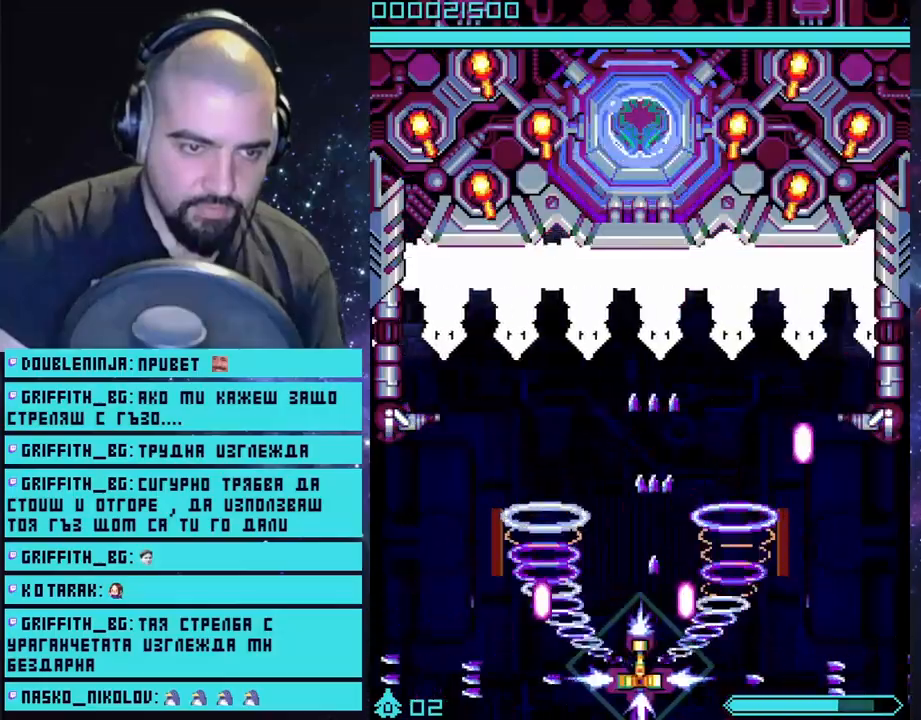
{"buttons": ["CROSS"], "left_stick": "right", "right_stick": "center", "events": [[100, "left_stick", "center"], [417, "left_stick", "right"]]}
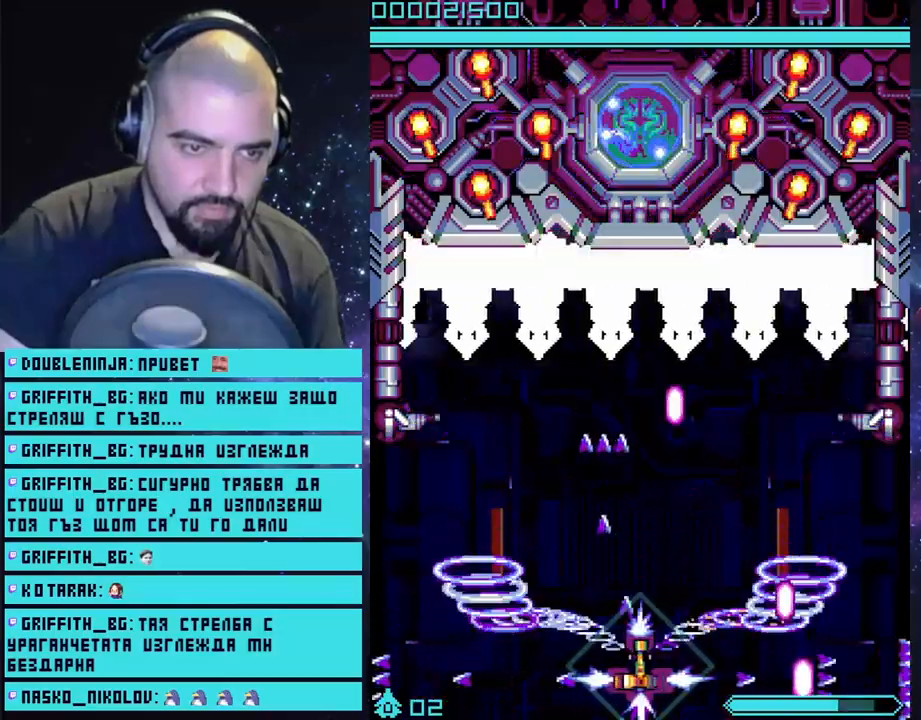
{"buttons": ["CROSS"], "left_stick": "right", "right_stick": "center", "events": [[100, "left_stick", "center"], [333, "left_stick", "left"], [433, "left_stick", "center"], [483, "left_stick", "right"]]}
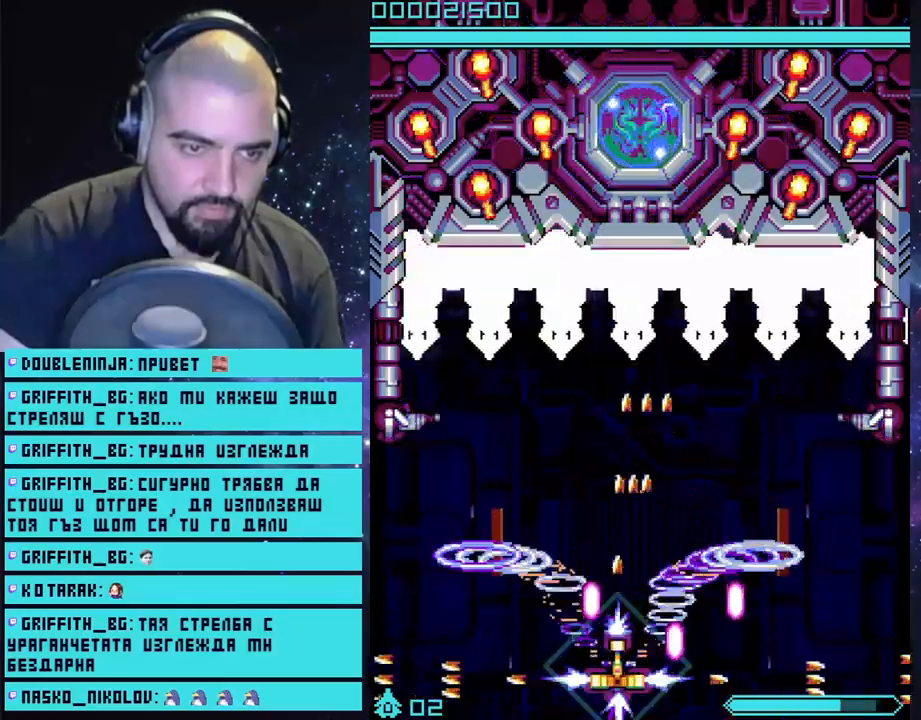
{"buttons": ["CROSS"], "left_stick": "center", "right_stick": "center", "events": [[100, "left_stick", "center"]]}
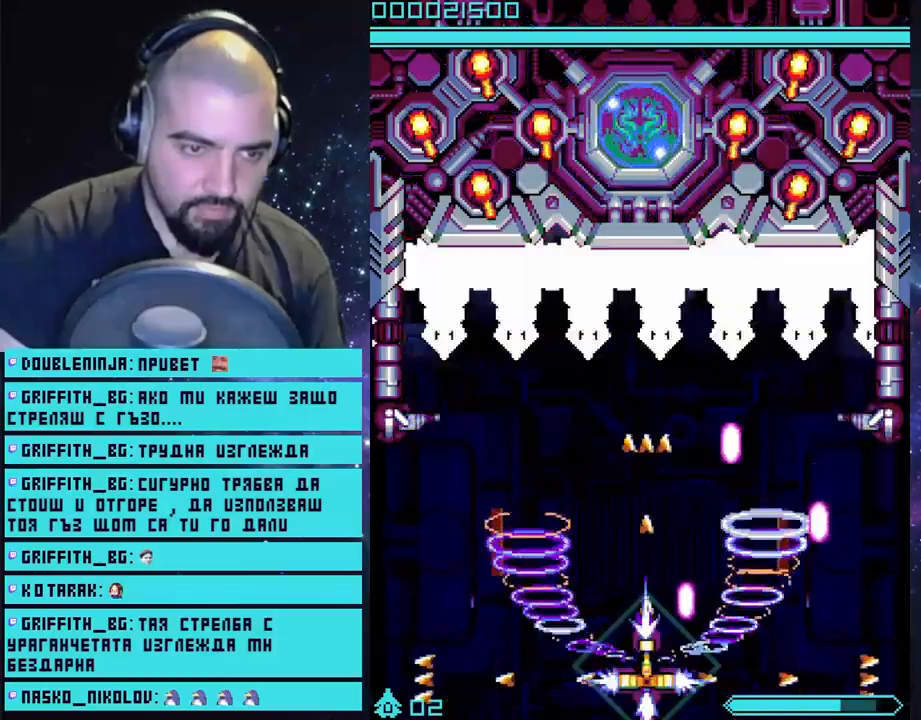
{"buttons": ["CROSS"], "left_stick": "center", "right_stick": "center", "events": [[17, "left_stick", "left"], [133, "left_stick", "center"]]}
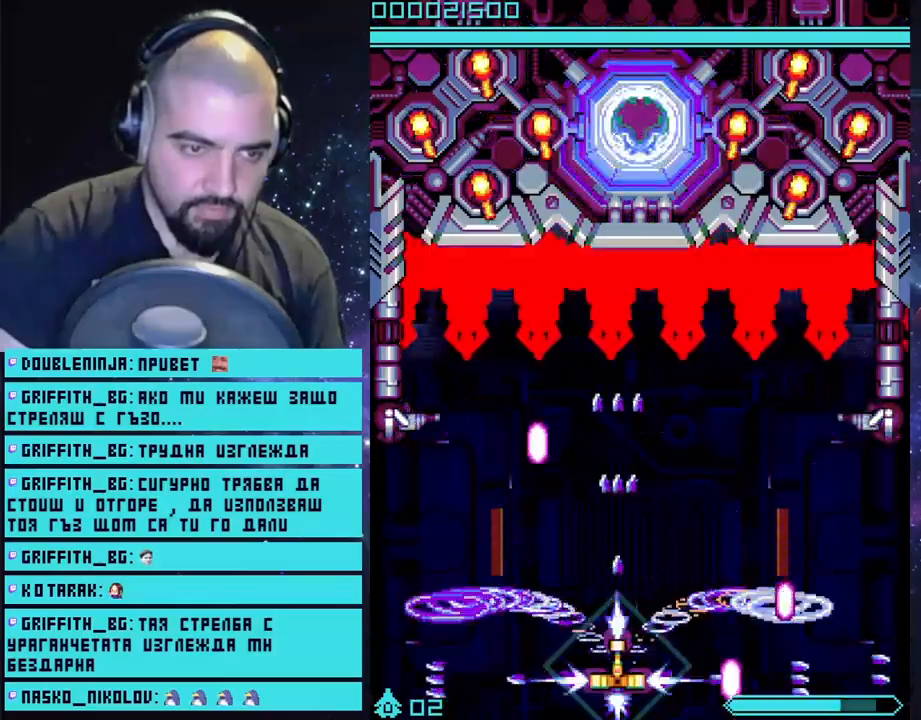
{"buttons": ["CROSS"], "left_stick": "center", "right_stick": "center", "events": [[67, "left_stick", "right"], [233, "left_stick", "center"]]}
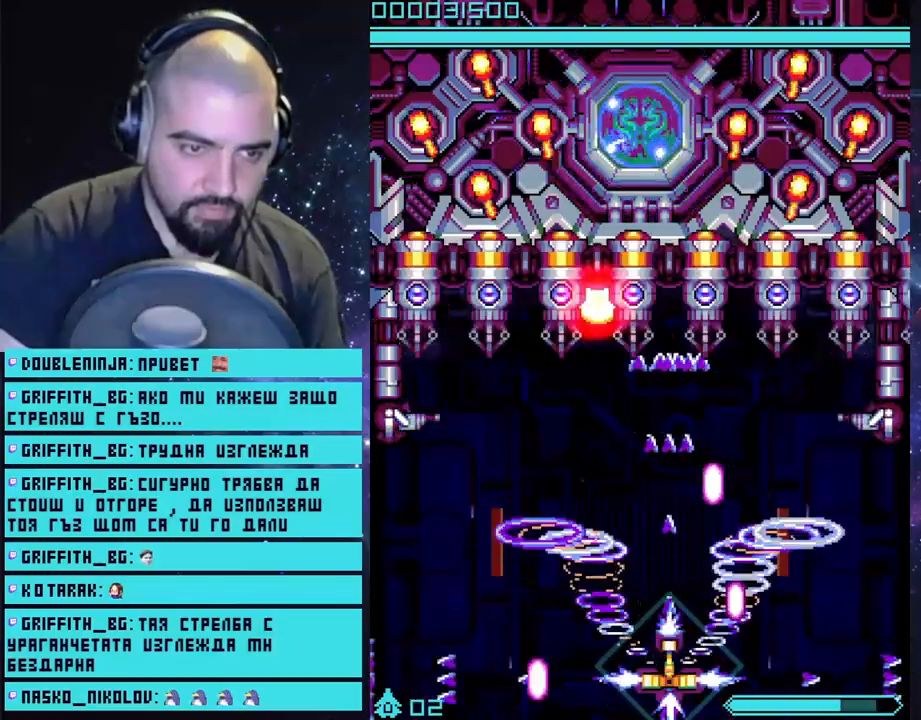
{"buttons": ["CROSS"], "left_stick": "right", "right_stick": "center", "events": [[200, "left_stick", "left"], [317, "left_stick", "center"], [467, "left_stick", "right"]]}
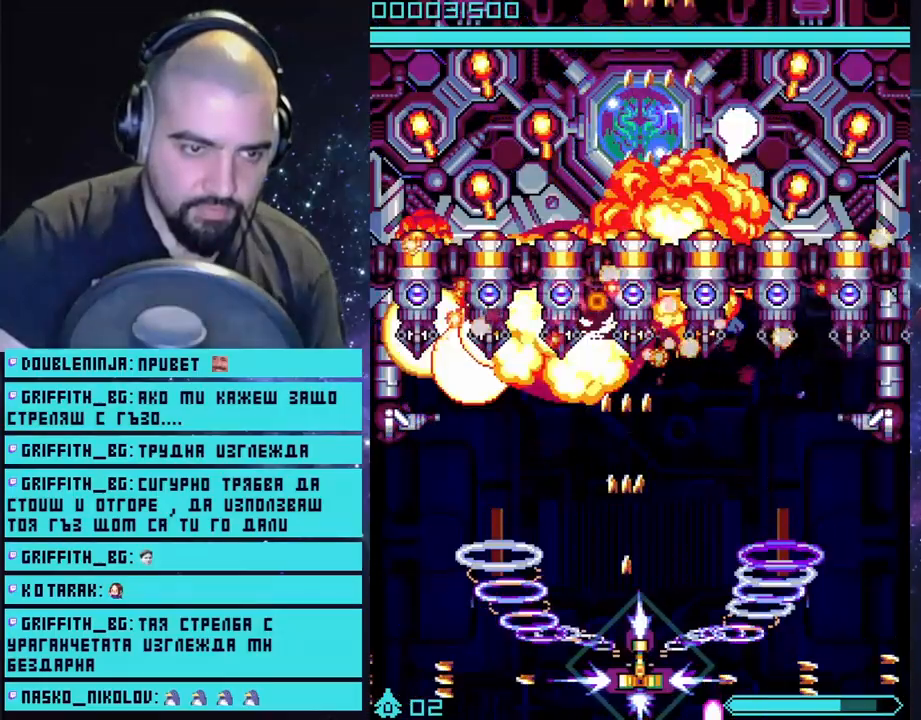
{"buttons": ["CROSS"], "left_stick": "center", "right_stick": "center", "events": [[117, "left_stick", "center"]]}